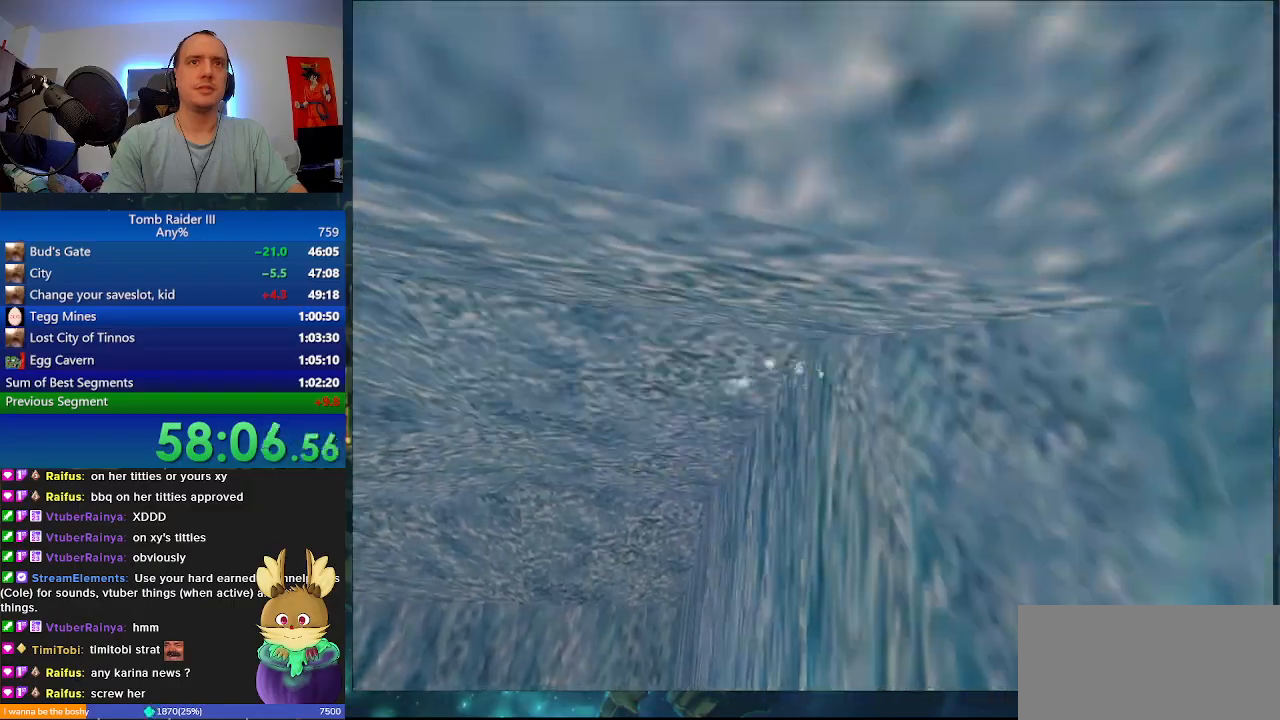
Gameplay with keyboard; each line is a JSON object with the keys held at the frame after it. "events" lists presses ("down") and releases ("up") of ".", "0", "1", "3", "6", "7", "9", "a", "alt", "comma", "ctrl_l", "ctrl_r", "d", "escape", "f", "f5", "f6", "j", "m", "minus", "n", "r", "s", "shift_l", "shift_r", "space" and "w" between this image and that frame as [ms after this image, input, new state], when the widget could be followed in between. No other keys are recorded. Mouse input is not recorded.
{"keys": [], "events": [[233, "j", "down"], [433, "j", "up"]]}
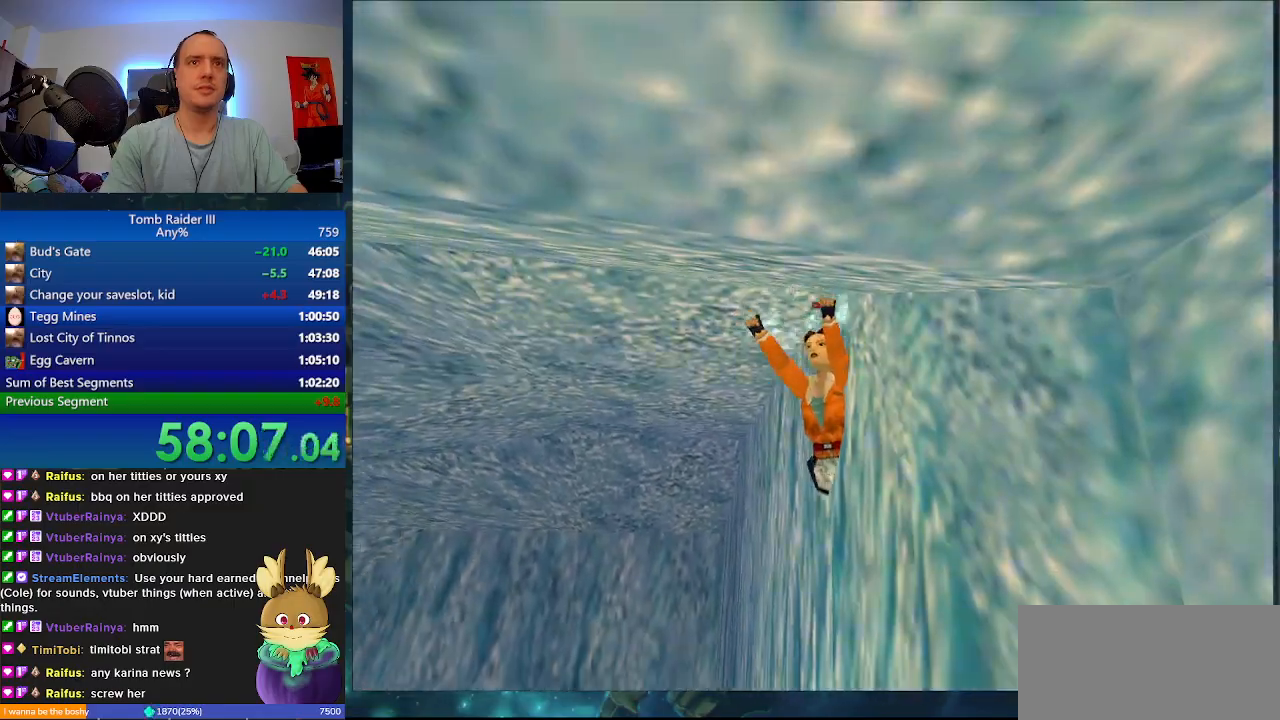
{"keys": ["comma"], "events": [[500, "comma", "down"]]}
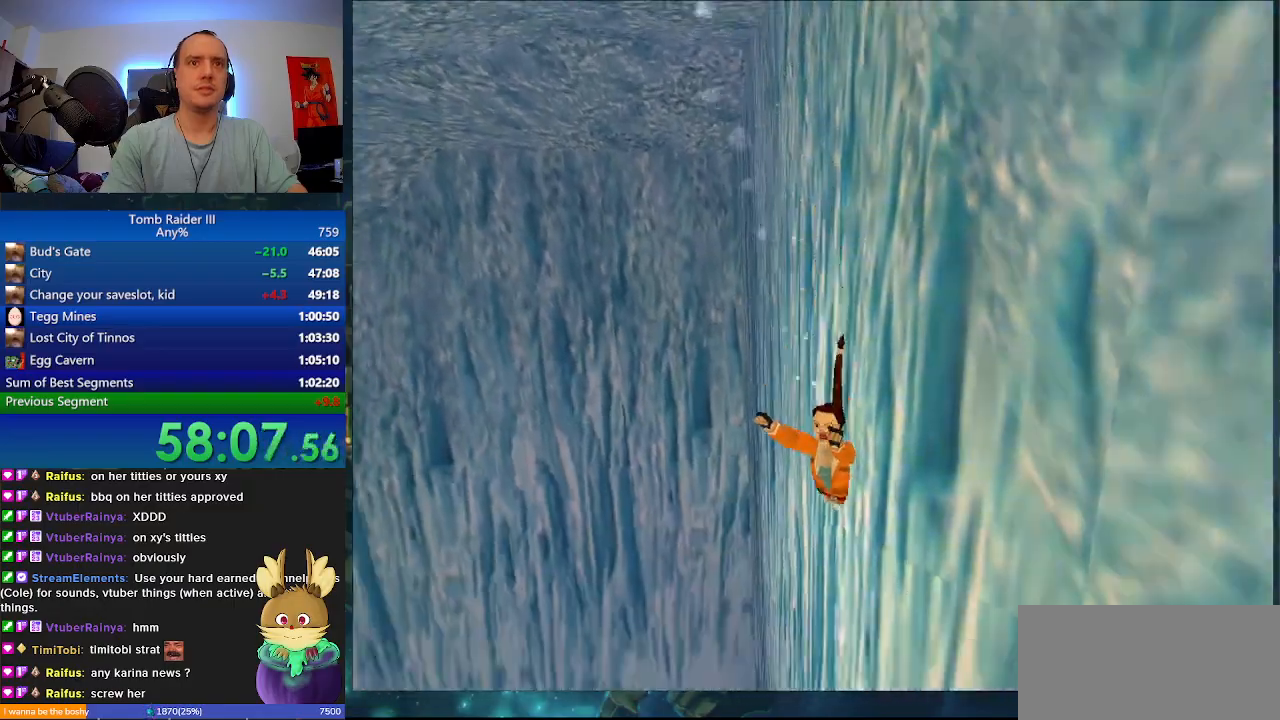
{"keys": ["a"], "events": [[167, "comma", "up"], [200, "a", "down"]]}
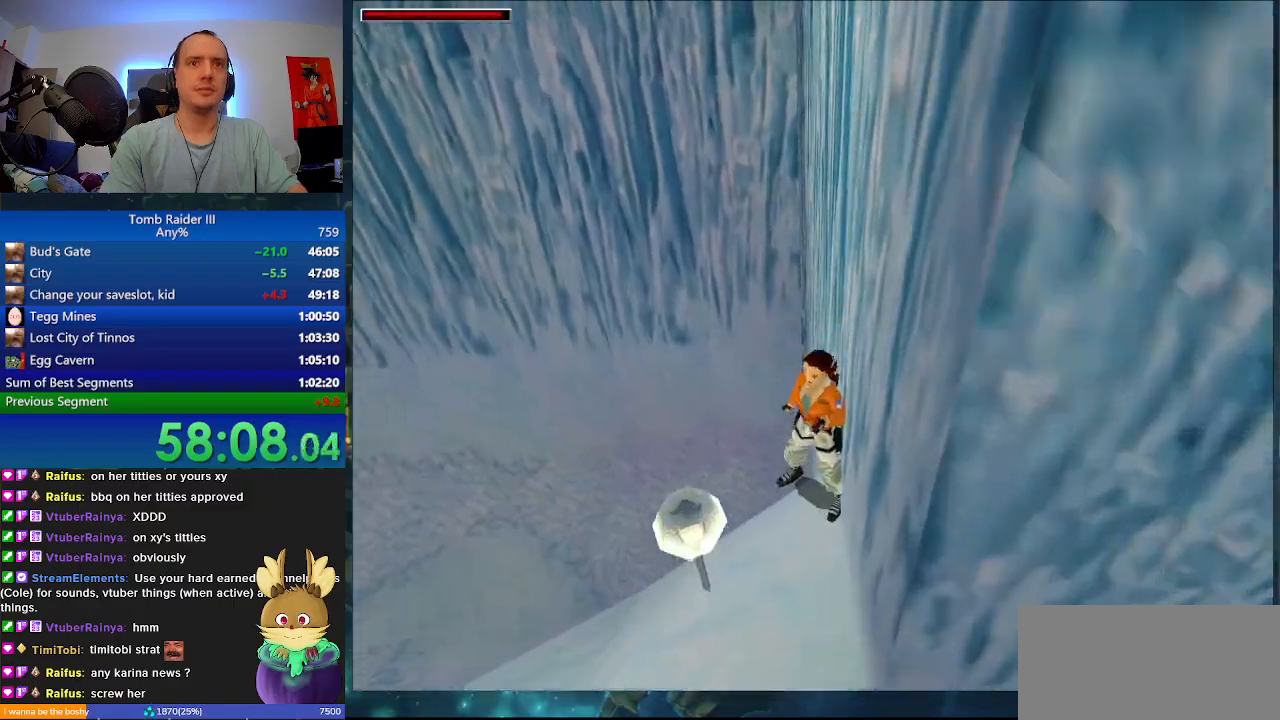
{"keys": ["a"], "events": []}
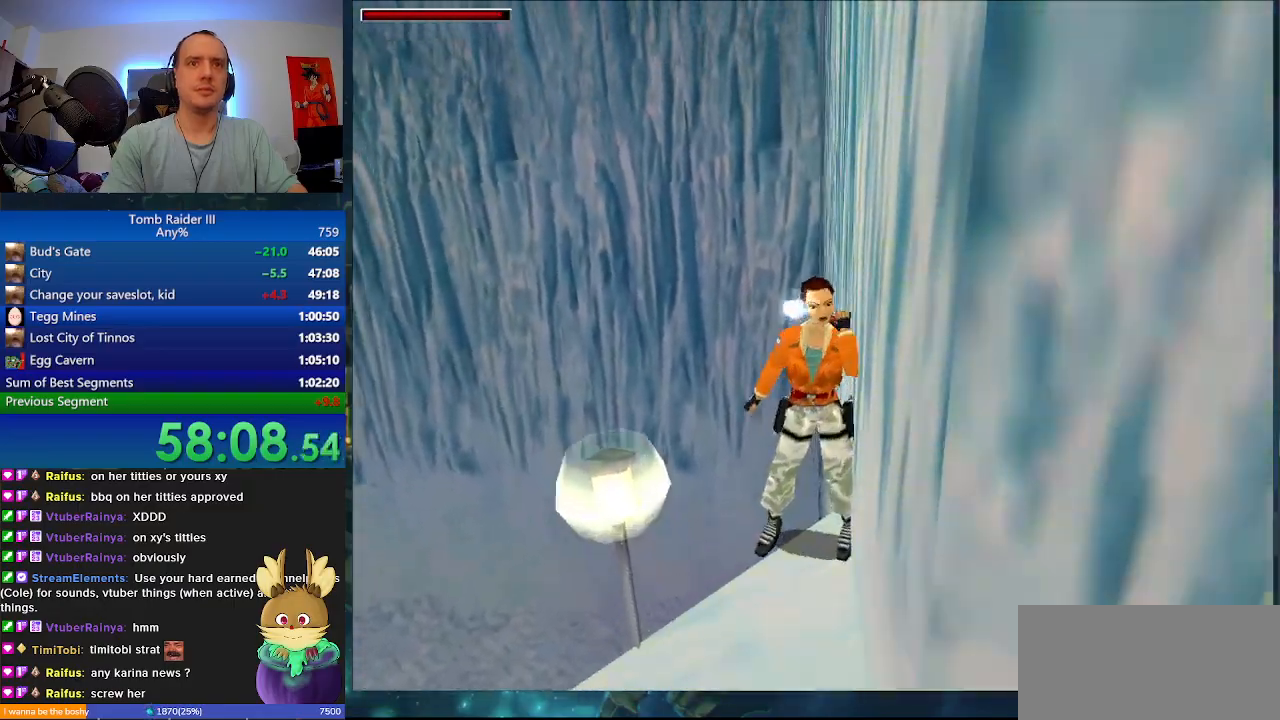
{"keys": ["a", "w"], "events": [[67, "a", "up"], [133, "space", "down"], [200, "w", "down"], [333, "a", "down"], [367, "space", "up"]]}
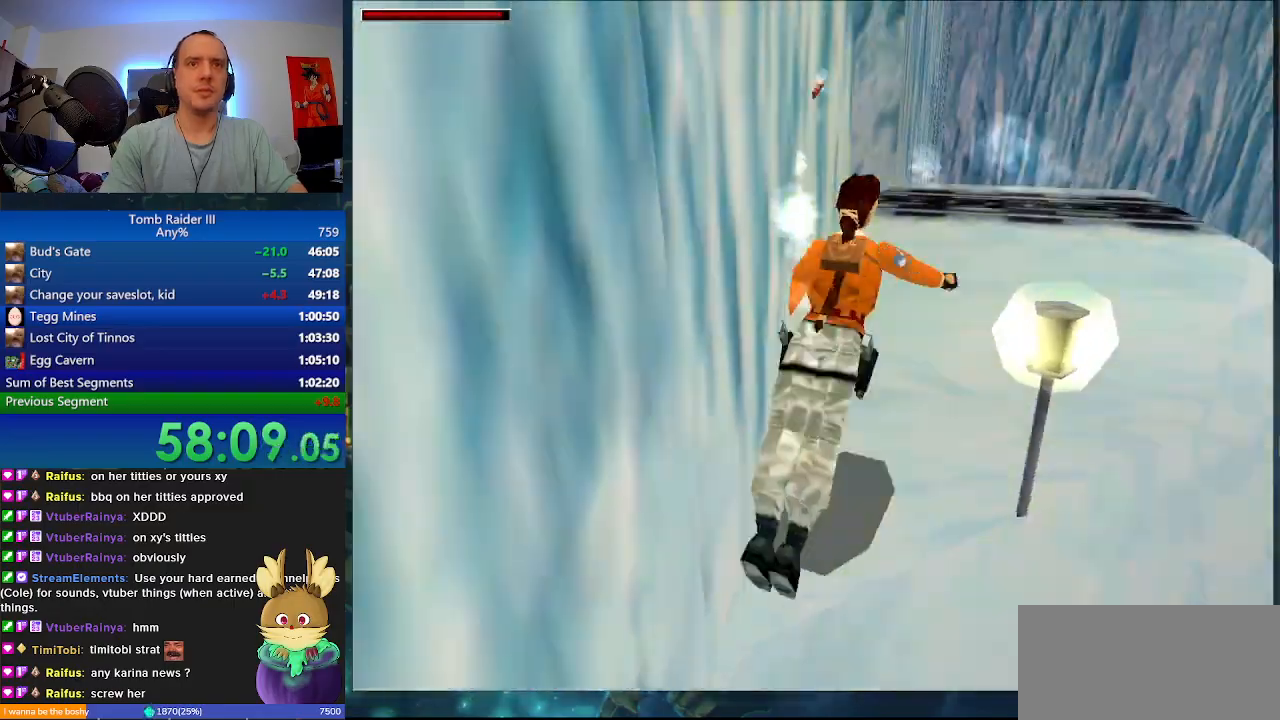
{"keys": ["a"]}
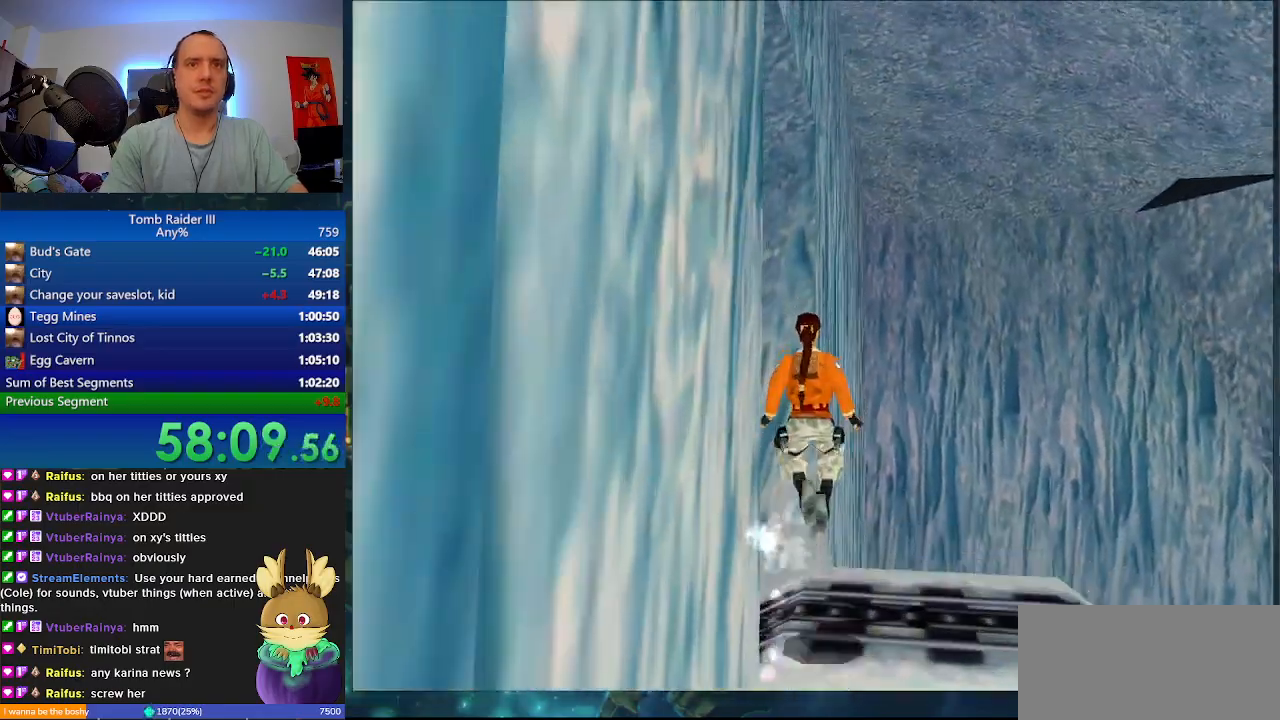
{"keys": ["a"], "events": []}
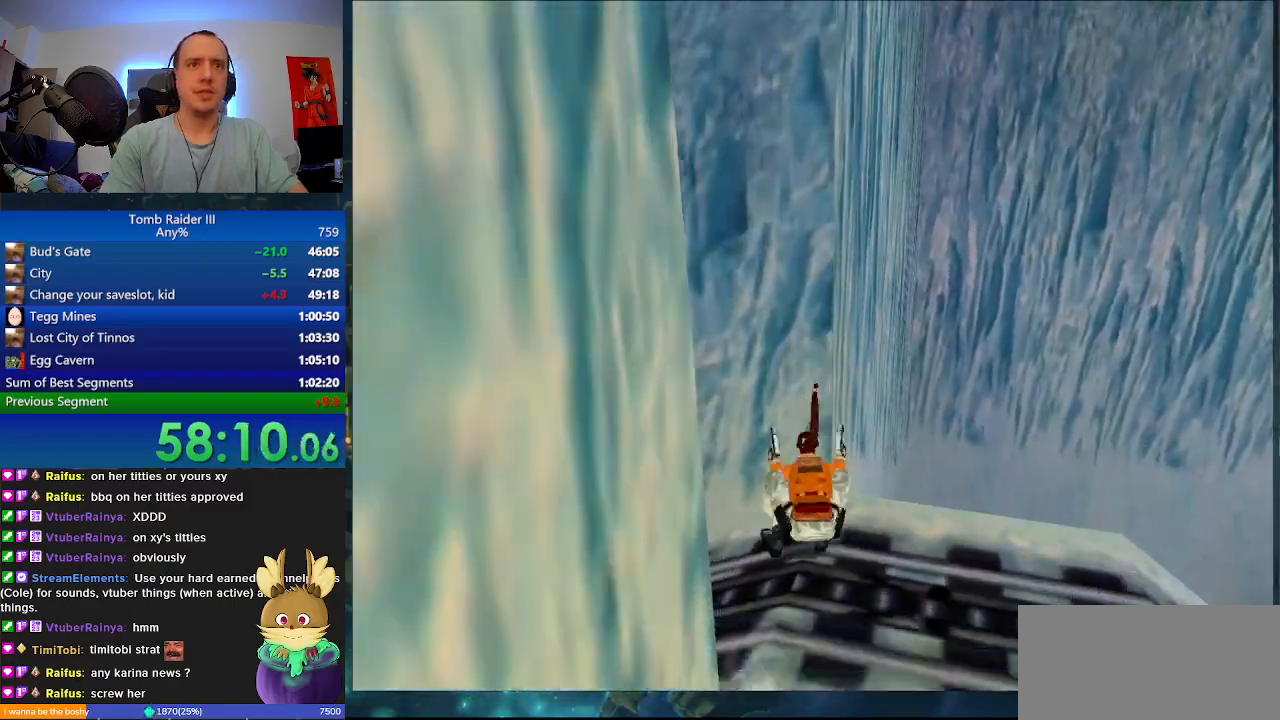
{"keys": ["a"], "events": []}
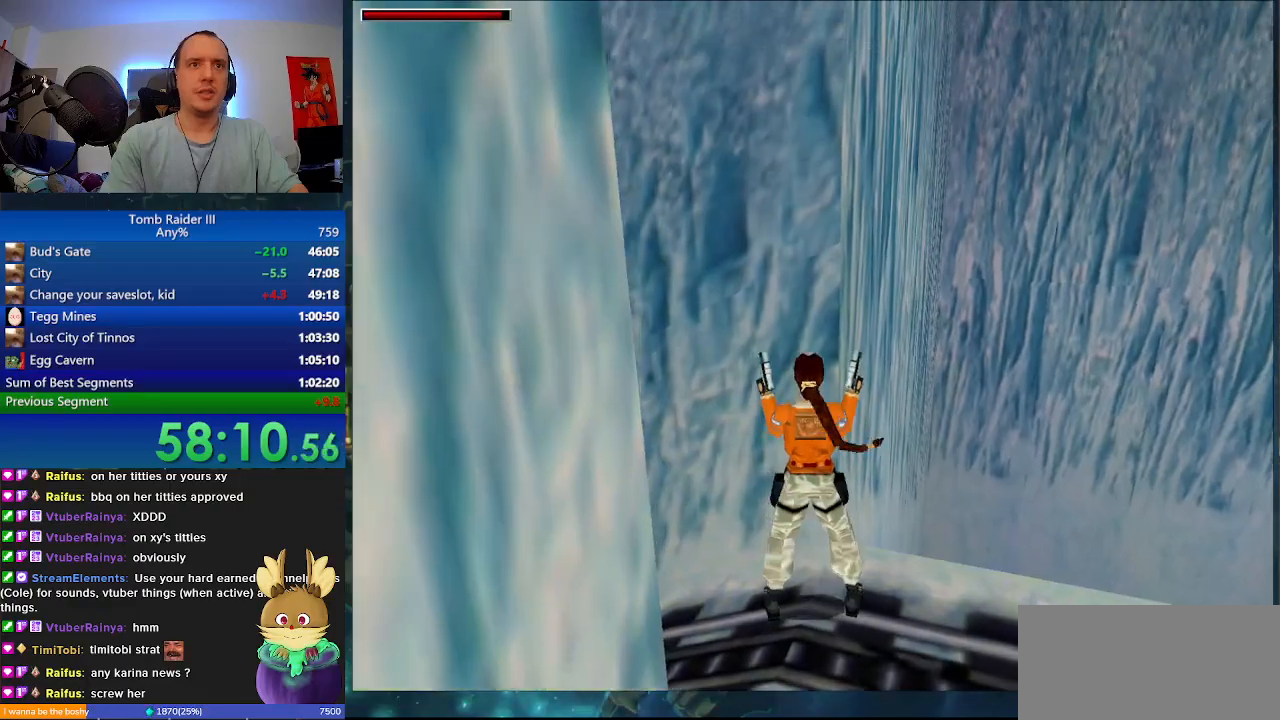
{"keys": ["w"], "events": [[100, "r", "down"], [267, "r", "up"], [300, "w", "down"], [400, "a", "up"]]}
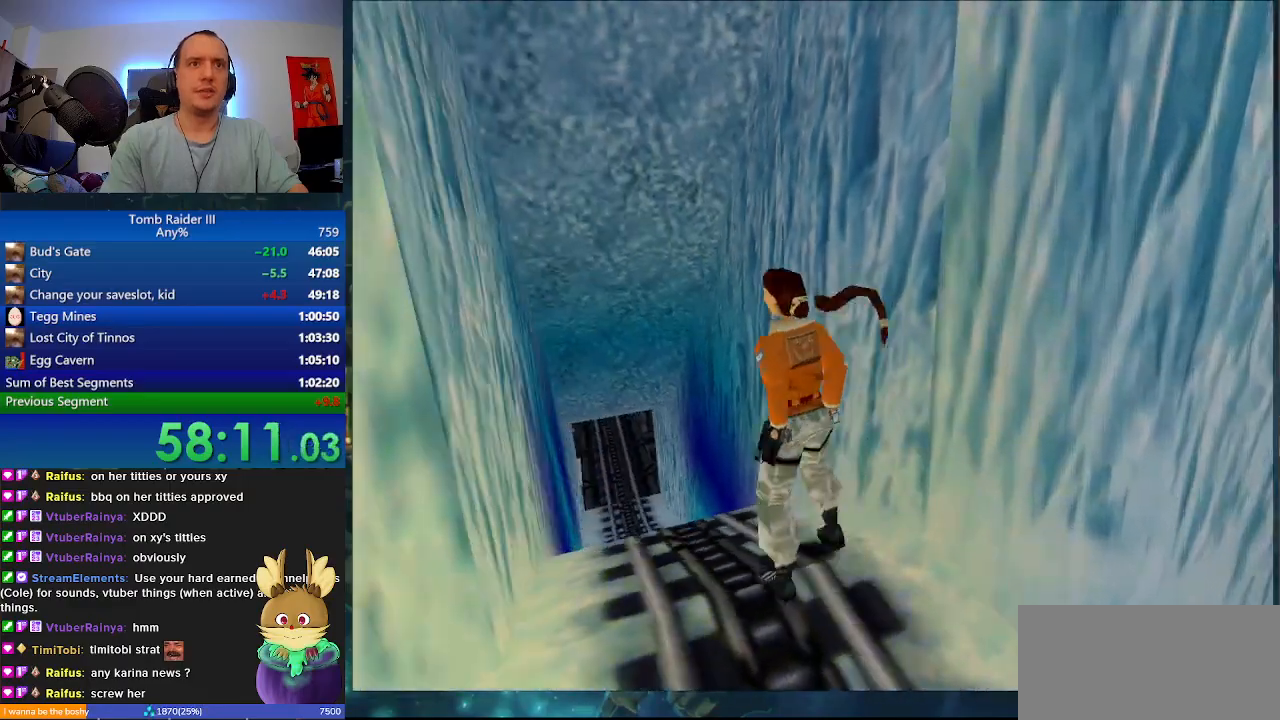
{"keys": ["d", "minus", "w"], "events": [[33, "minus", "down"], [367, "d", "down"]]}
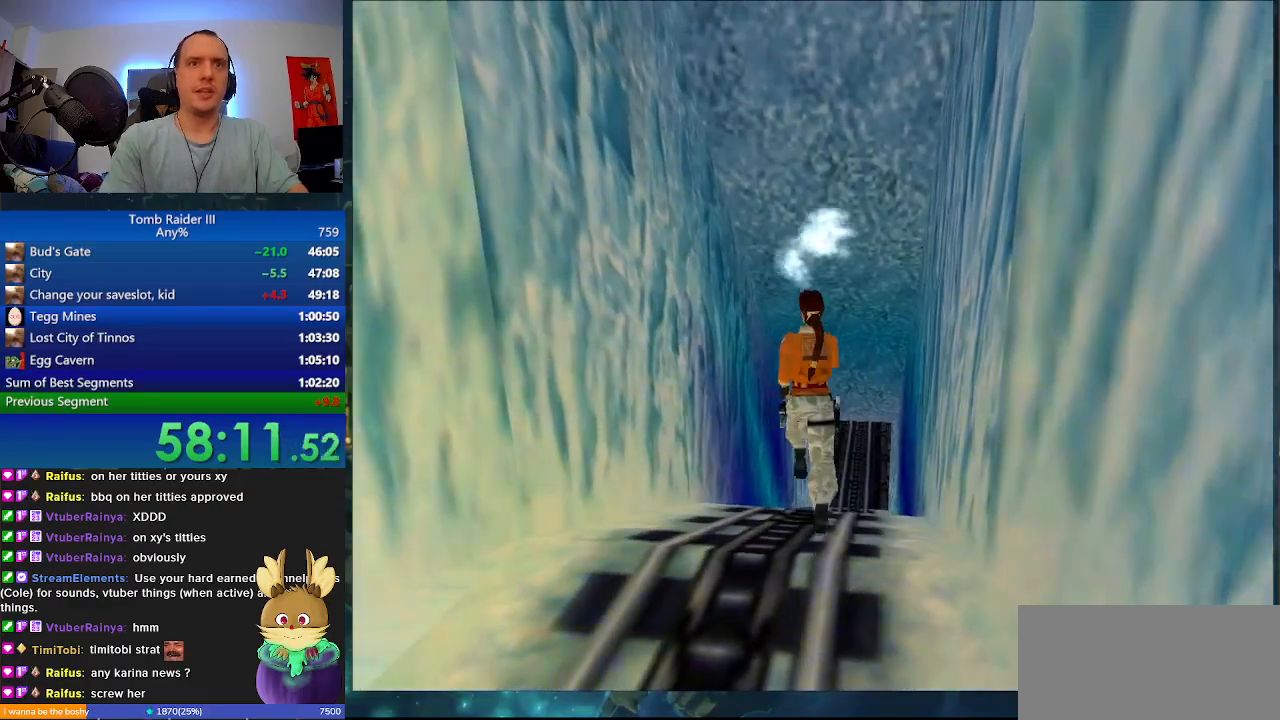
{"keys": ["w"], "events": [[100, "d", "up"], [400, "minus", "up"]]}
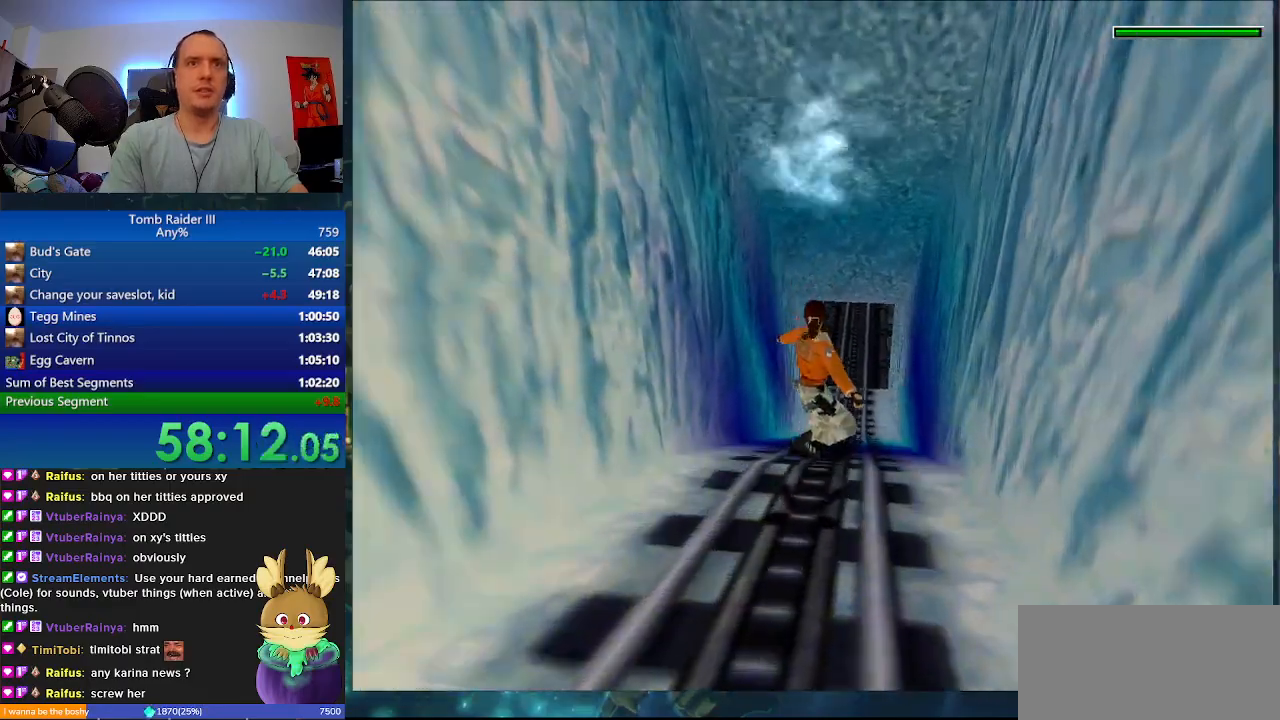
{"keys": ["w"], "events": []}
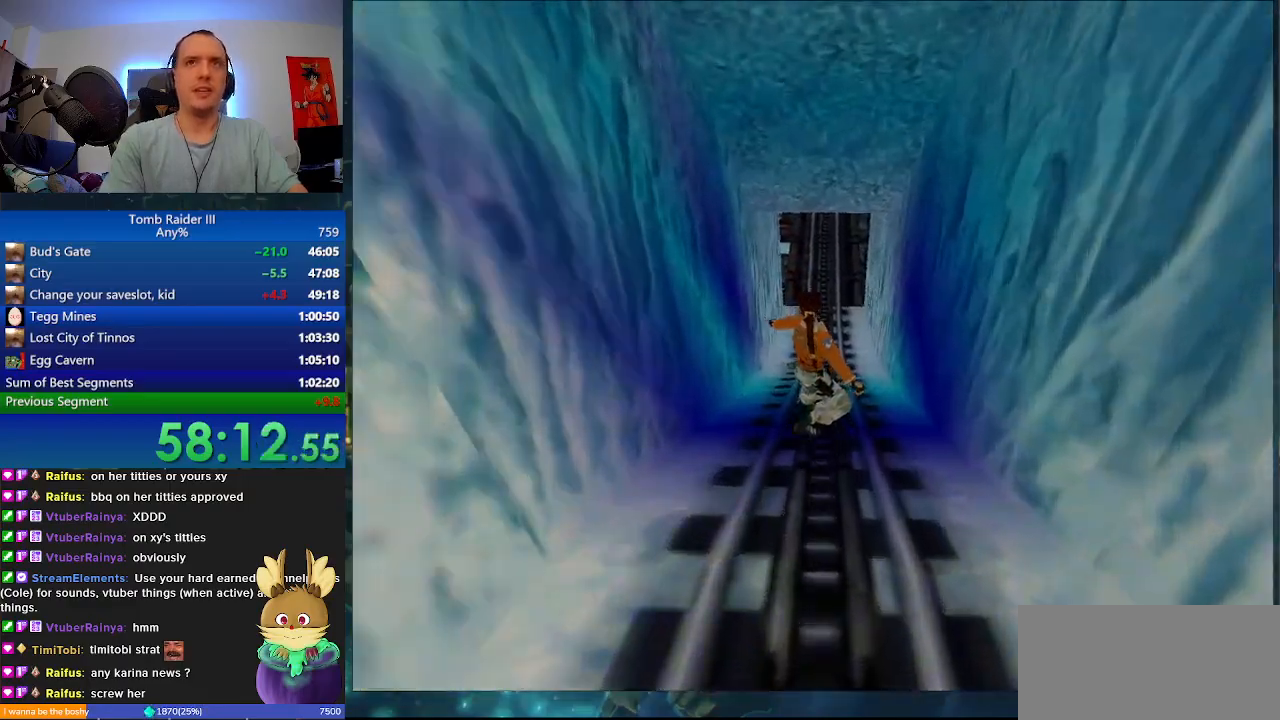
{"keys": ["w"], "events": []}
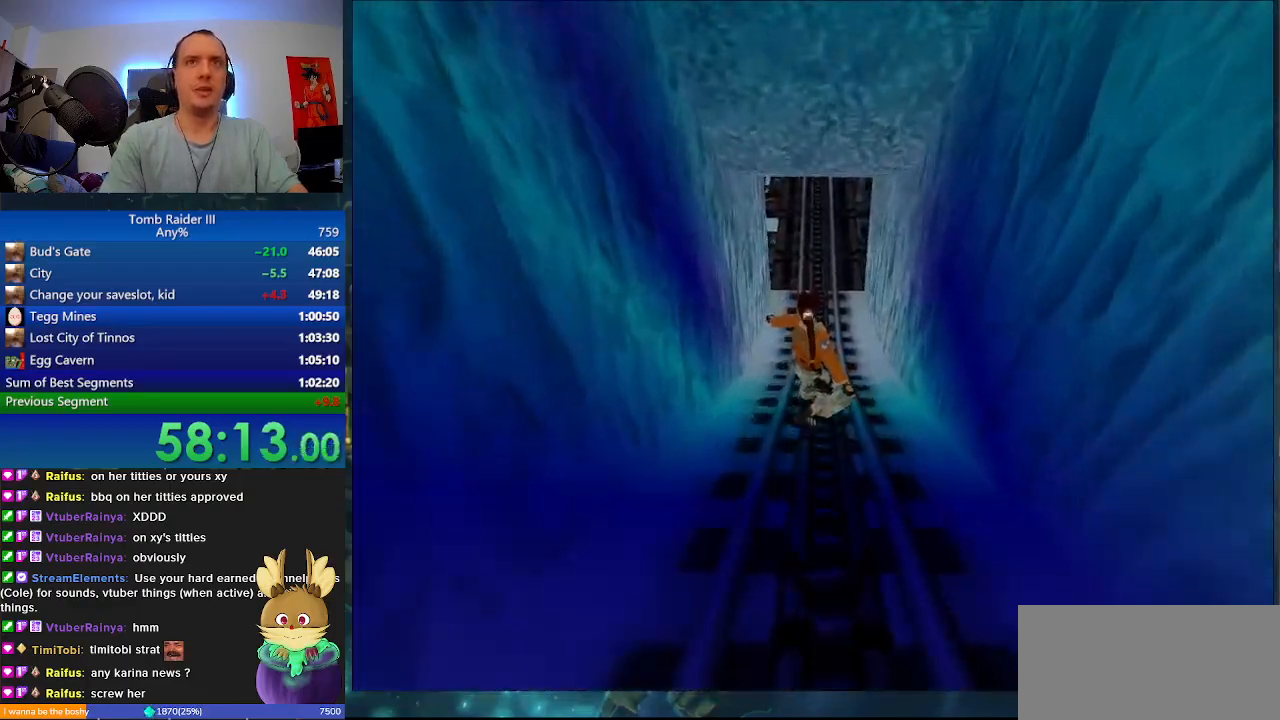
{"keys": ["a", "space", "w"], "events": [[367, "space", "down"], [433, "a", "down"]]}
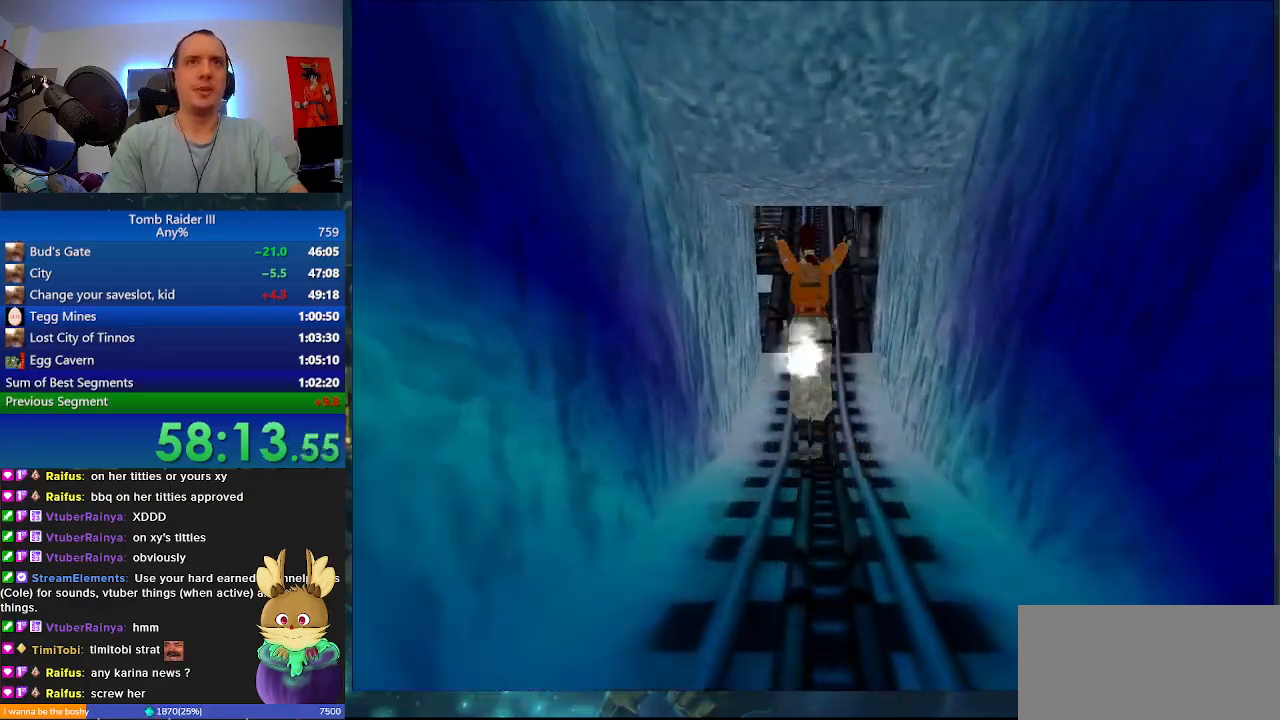
{"keys": ["w"], "events": [[67, "space", "up"], [233, "a", "up"]]}
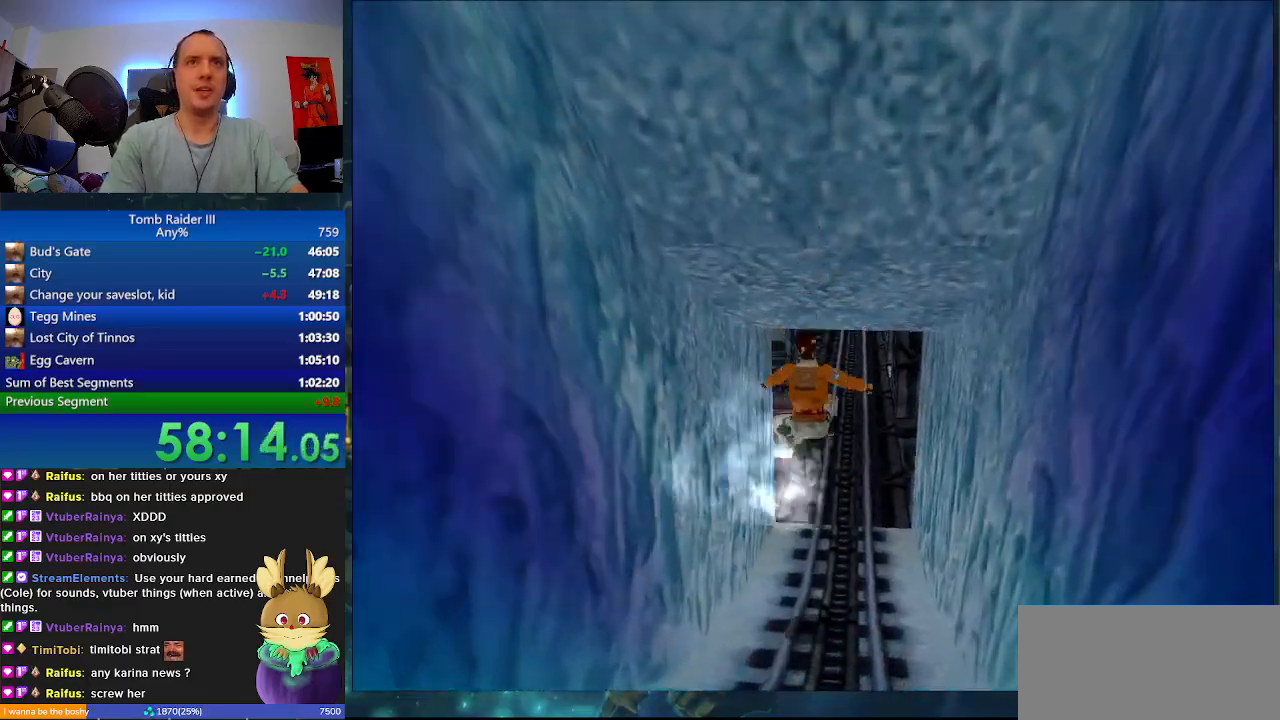
{"keys": ["minus", "w"], "events": [[33, "d", "down"], [100, "minus", "down"], [233, "d", "up"]]}
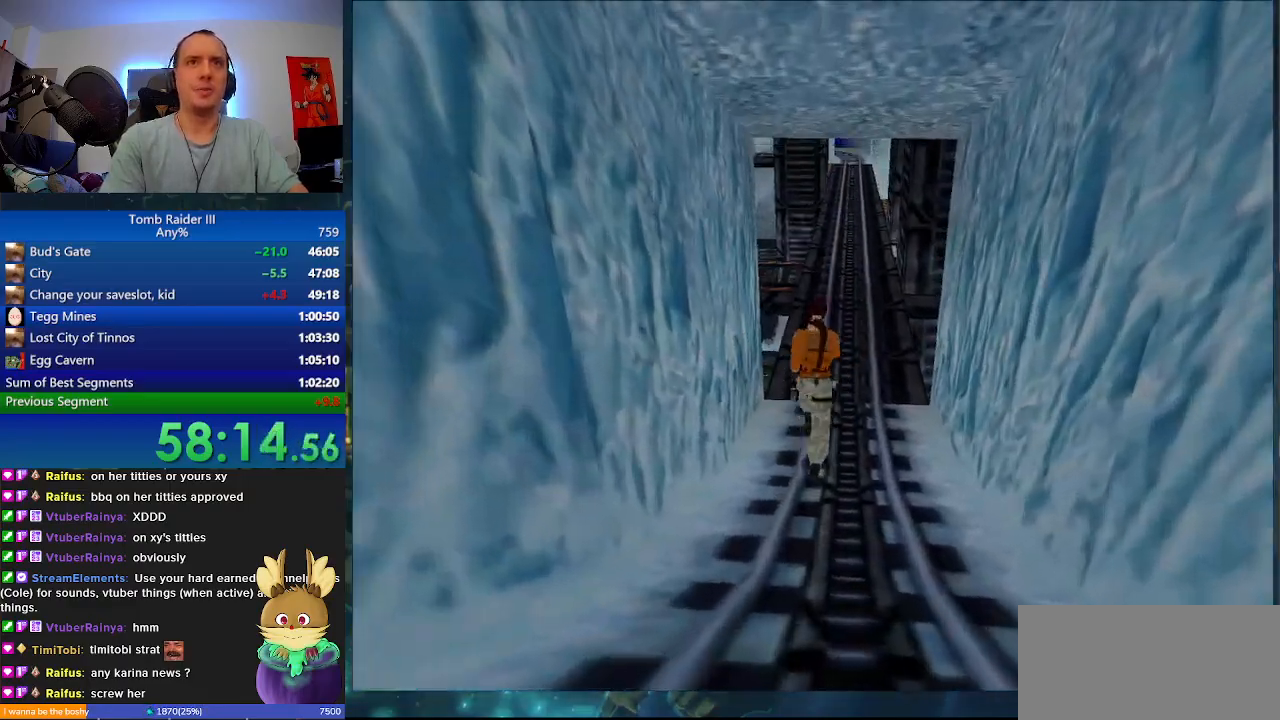
{"keys": ["minus", "w"], "events": [[67, "a", "down"], [367, "a", "up"]]}
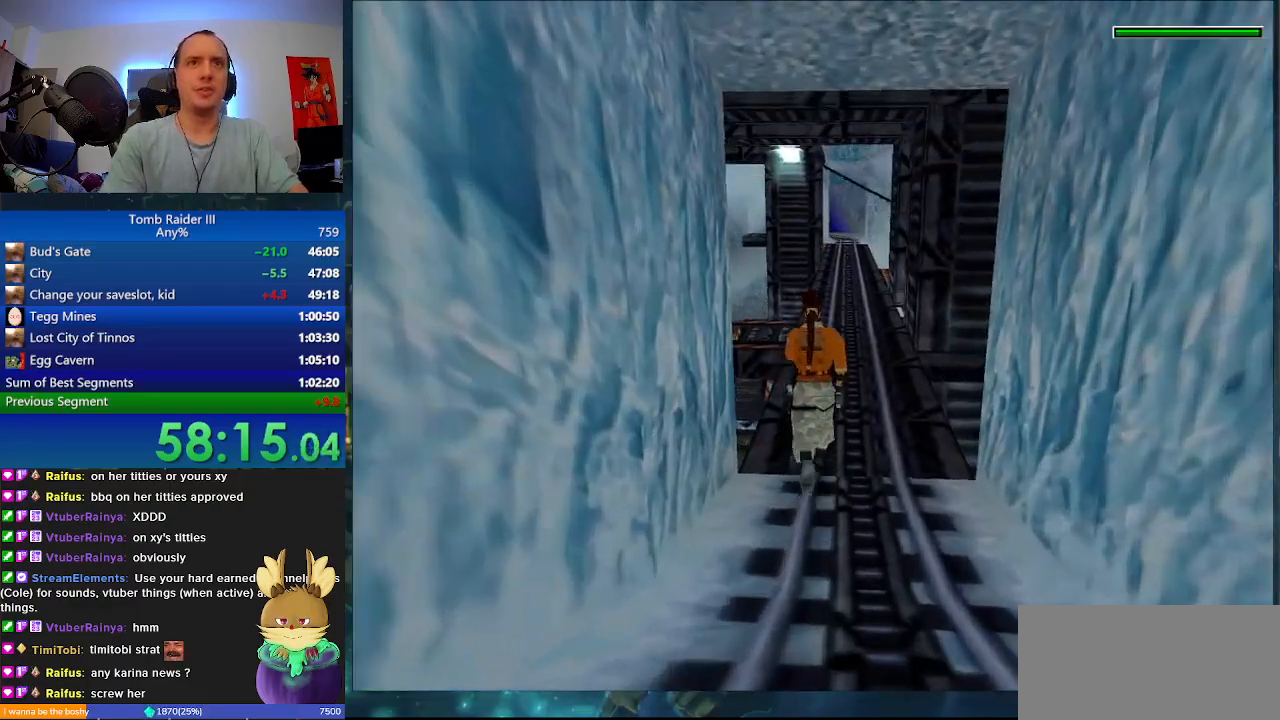
{"keys": ["minus", "w"], "events": []}
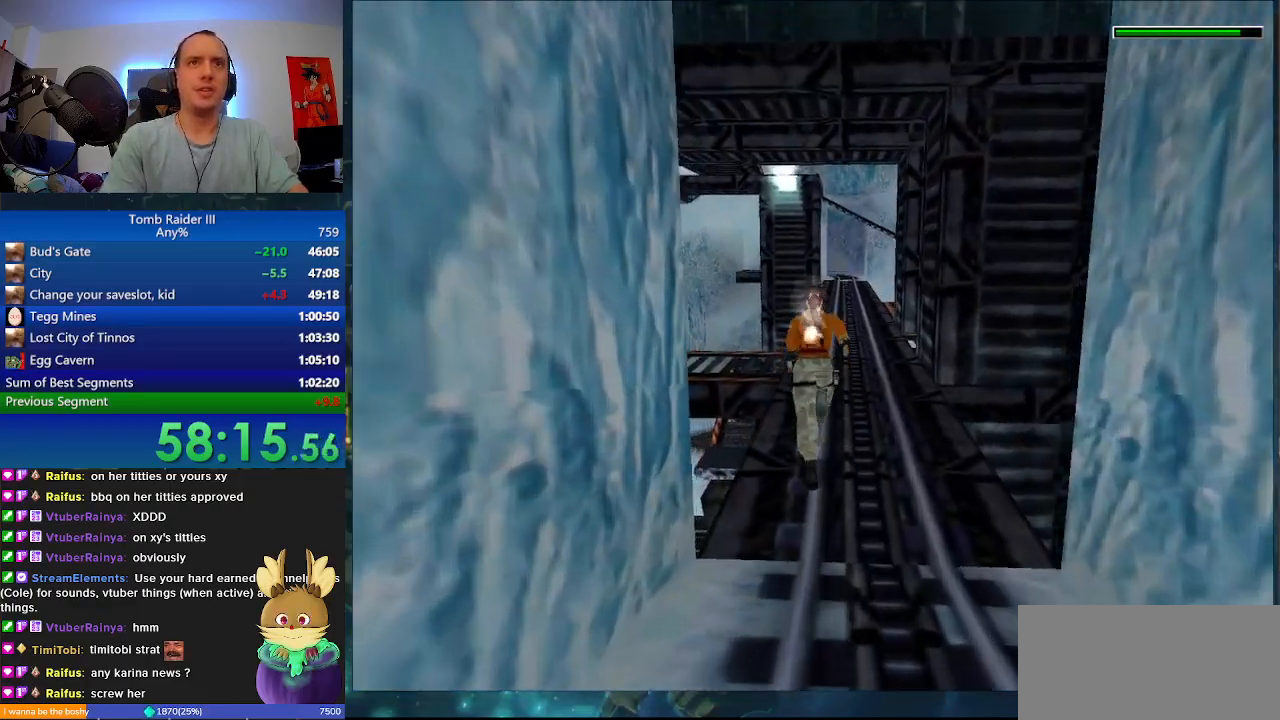
{"keys": ["d", "minus", "w"], "events": [[300, "d", "down"]]}
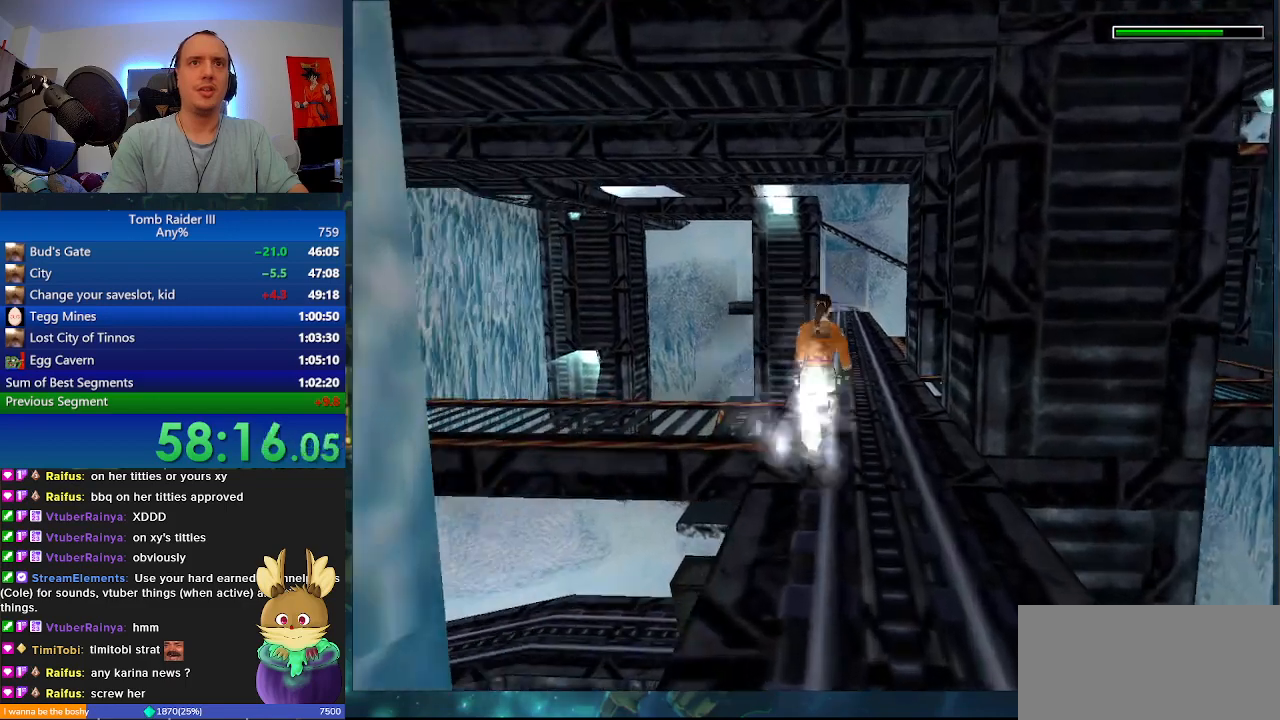
{"keys": ["d", "minus", "w"], "events": []}
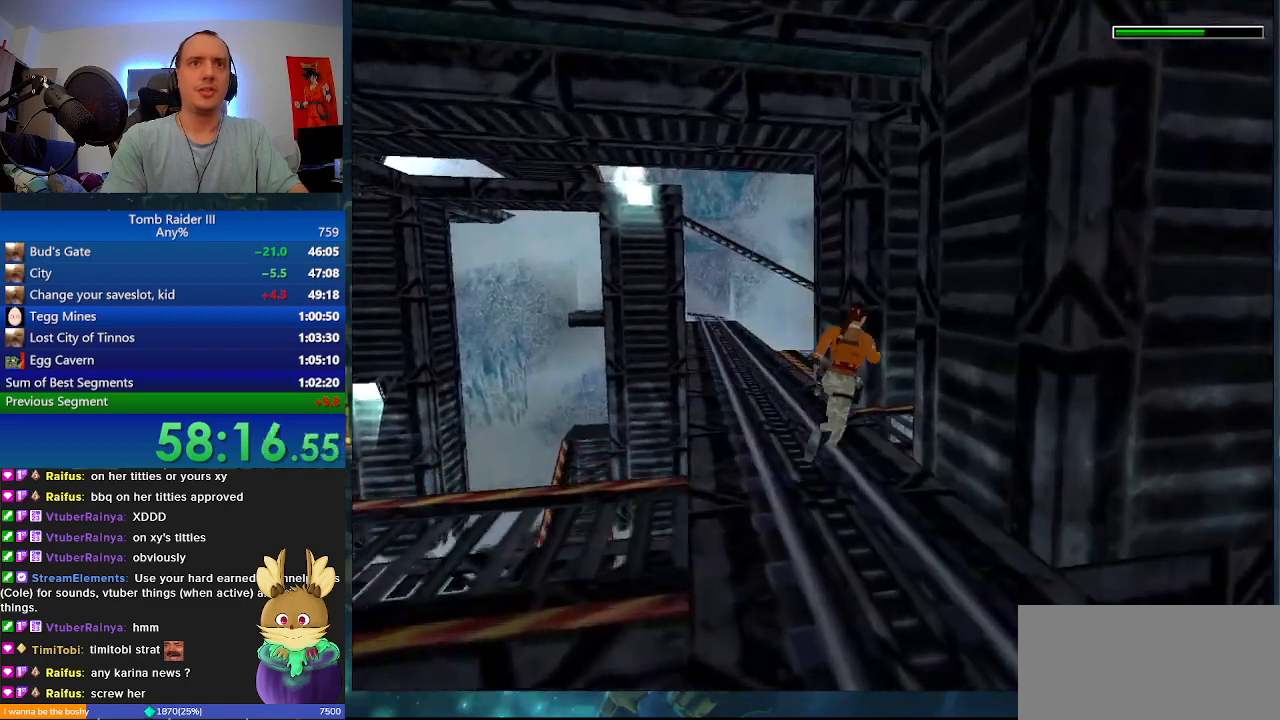
{"keys": ["d", "minus", "w"], "events": [[100, "d", "up"], [133, "d", "down"]]}
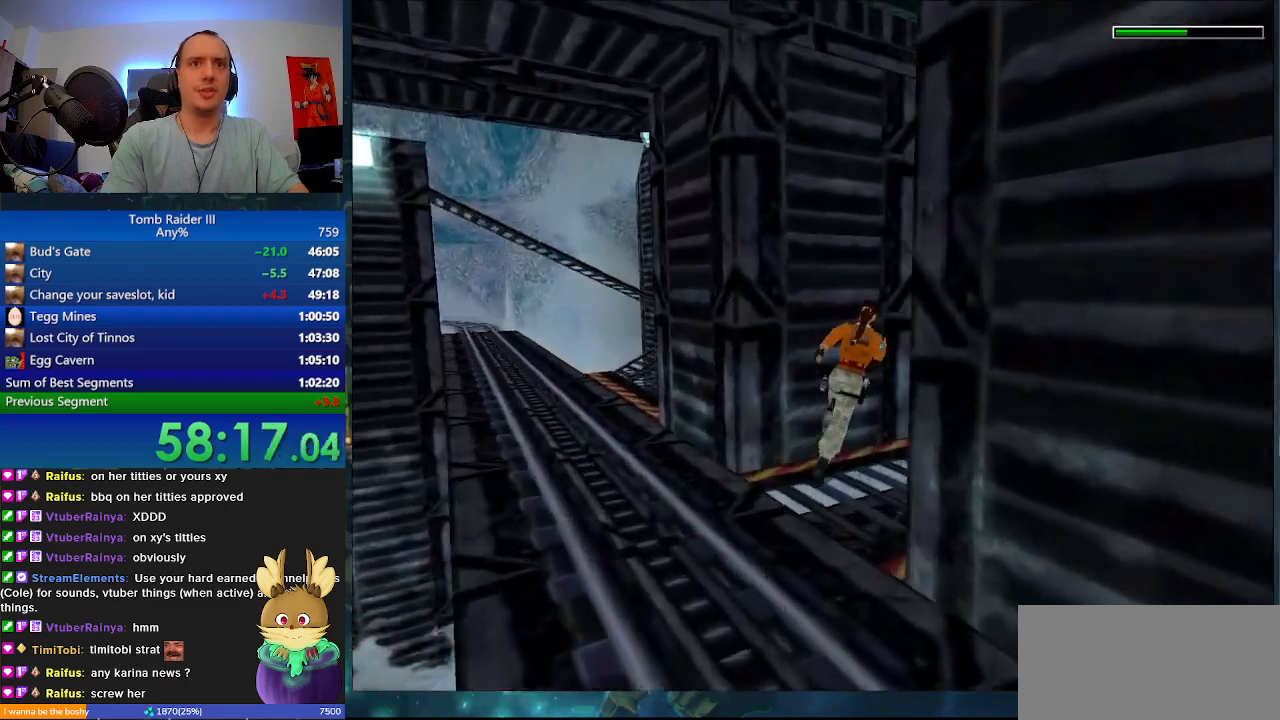
{"keys": ["a", "w"], "events": [[433, "d", "up"], [467, "a", "down"], [467, "minus", "up"]]}
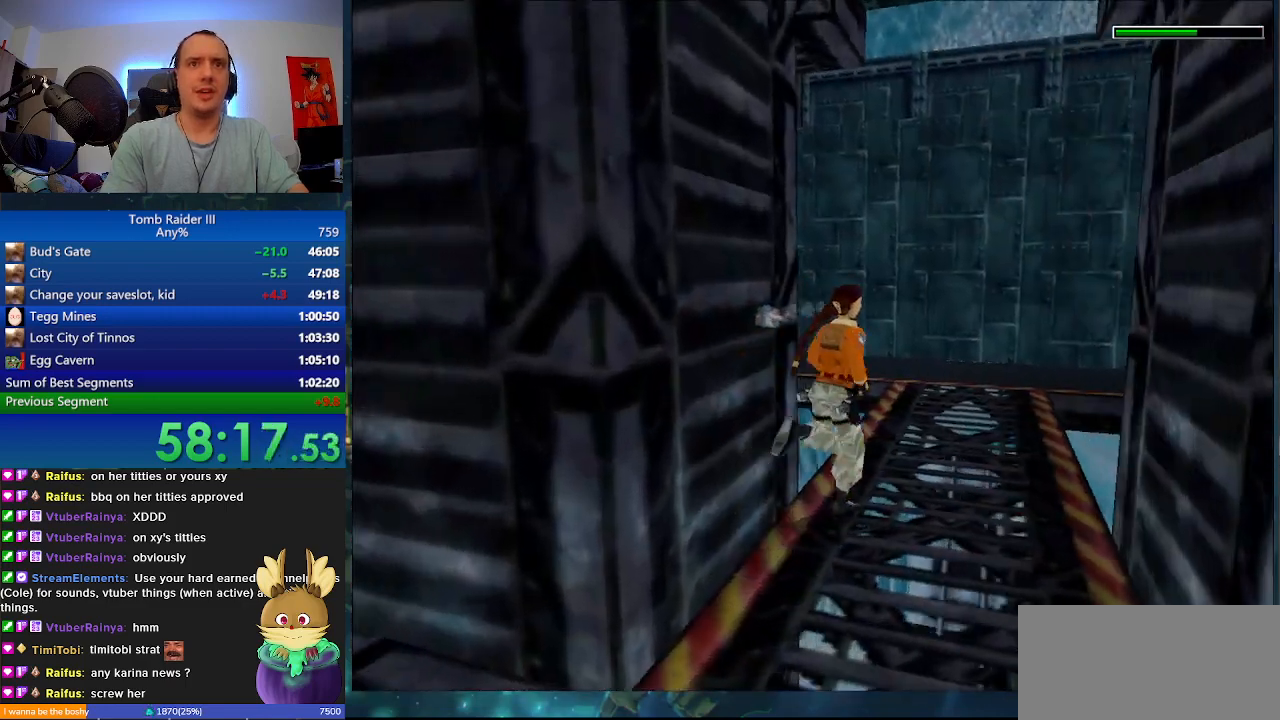
{"keys": ["d", "space", "w"], "events": [[167, "a", "up"], [267, "d", "down"], [467, "space", "down"]]}
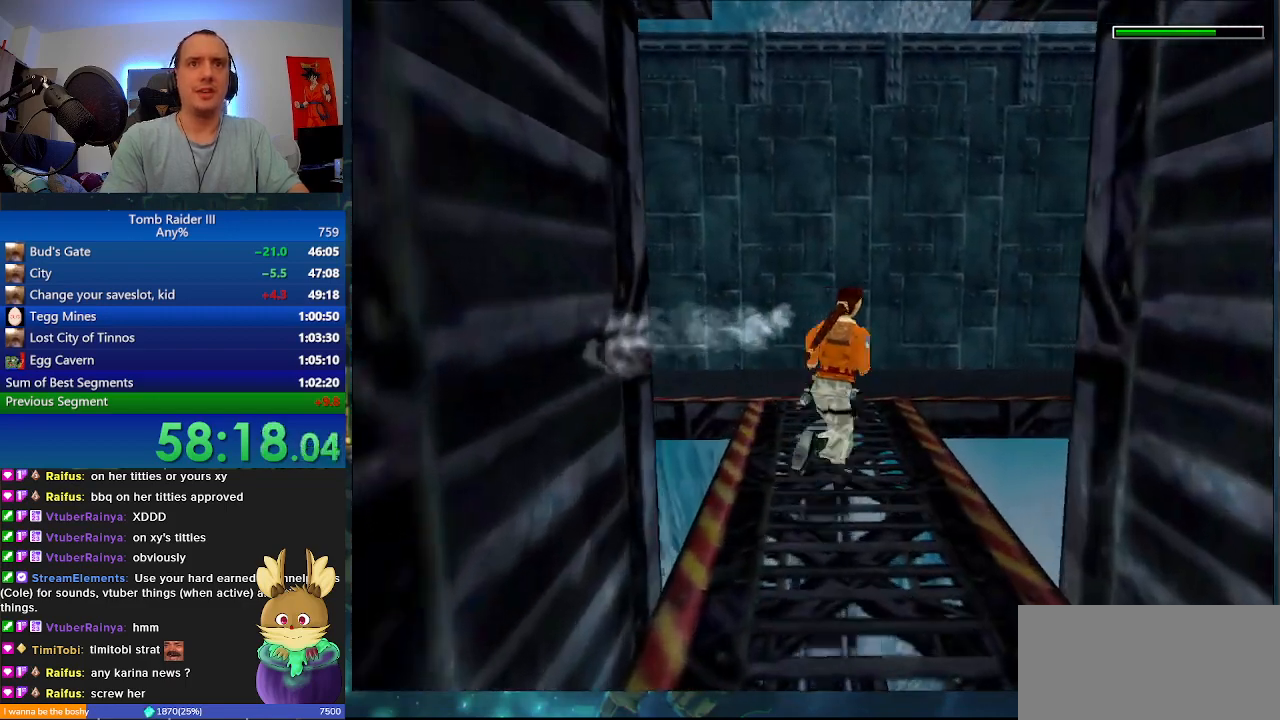
{"keys": ["d", "space", "w"], "events": []}